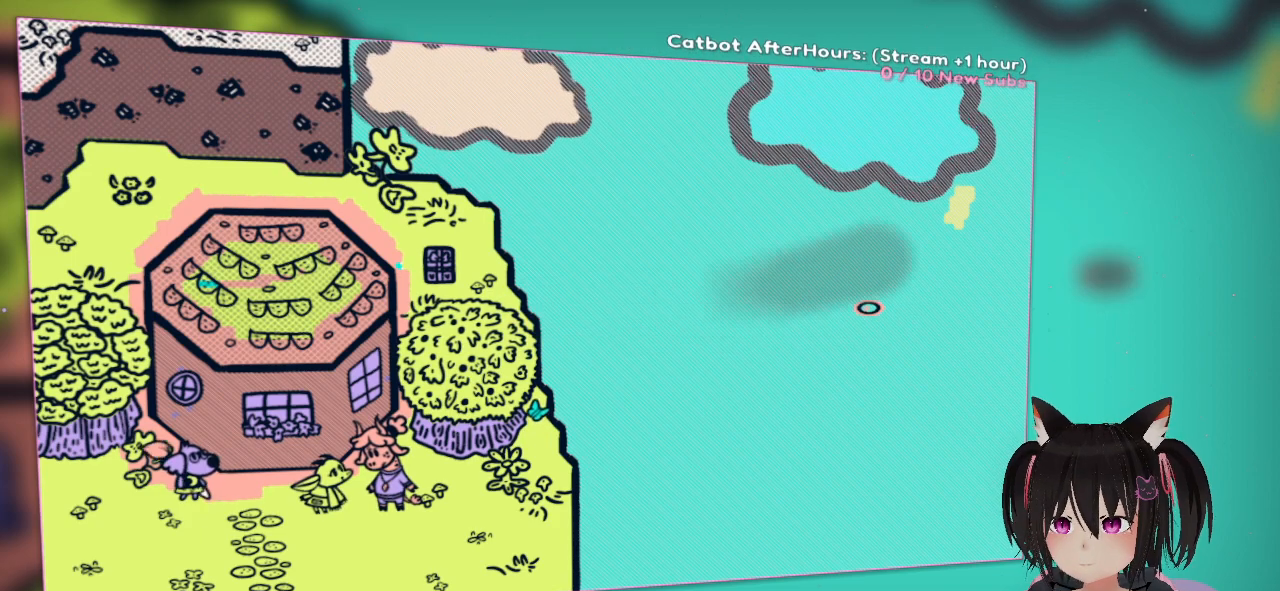
Gameplay with a controller (Nintendo layout); each line is a JSON object with the inputs held at the frame after it. "events" lists button and stick changes between this image and that frame as [ms after this image, input, new state], when the widget could be followed in between.
{"buttons": [], "left_stick": "center", "right_stick": "center", "events": [[133, "right_stick", "left"], [200, "right_stick", "center"]]}
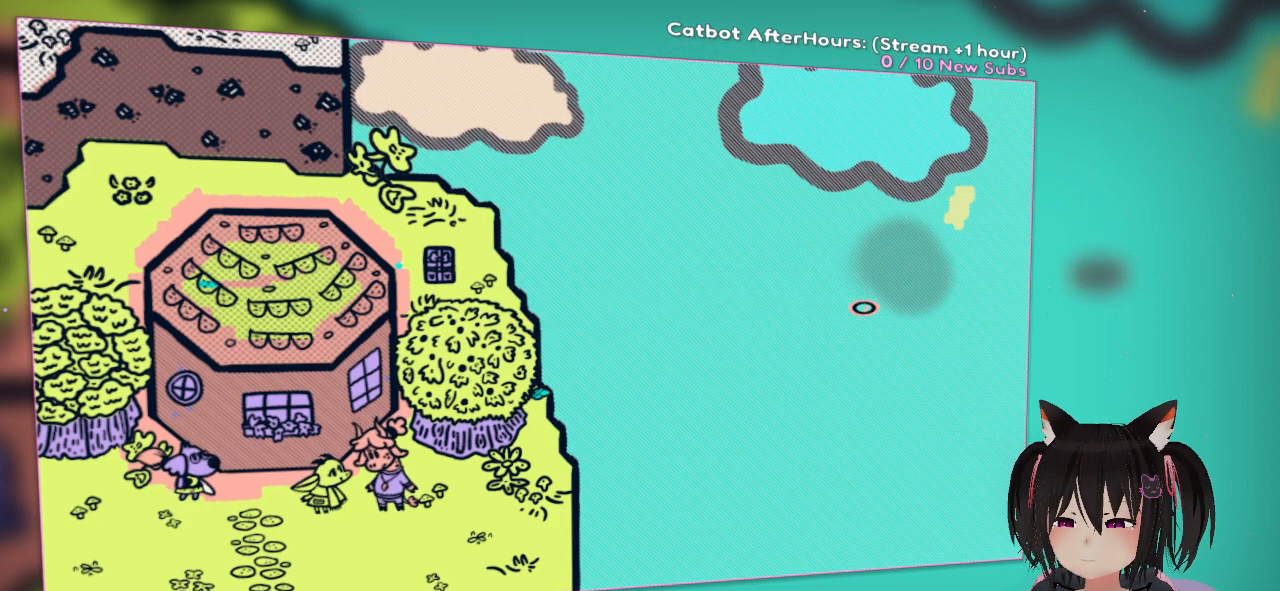
{"buttons": [], "left_stick": "center", "right_stick": "left", "events": [[467, "right_stick", "left"]]}
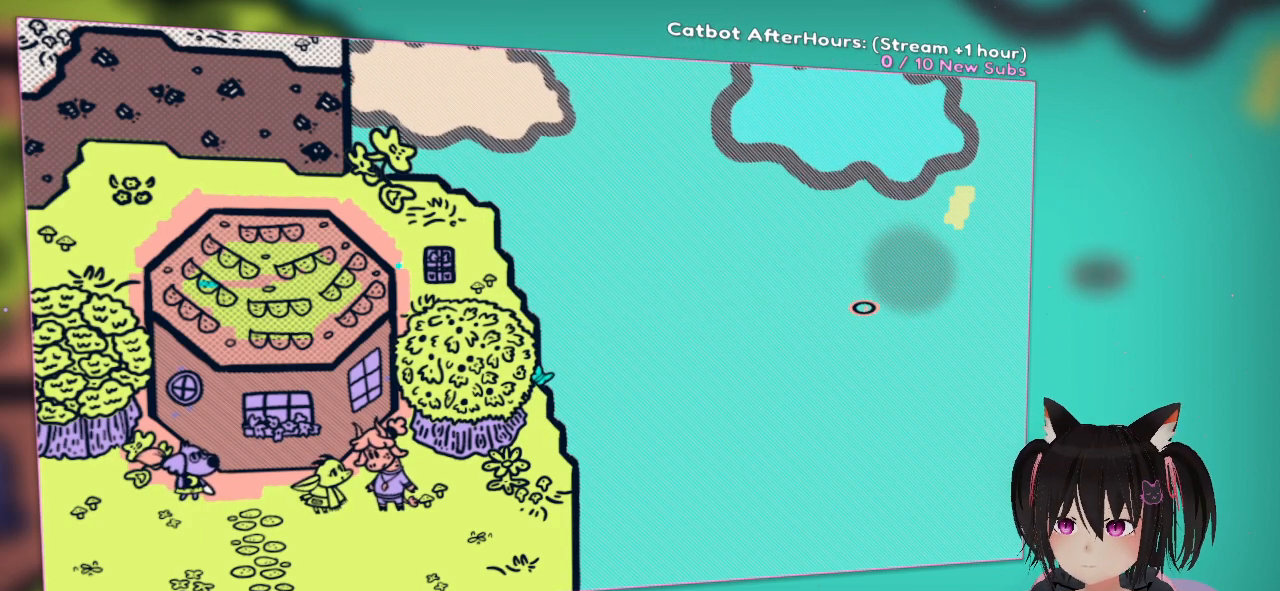
{"buttons": [], "left_stick": "center", "right_stick": "left", "events": []}
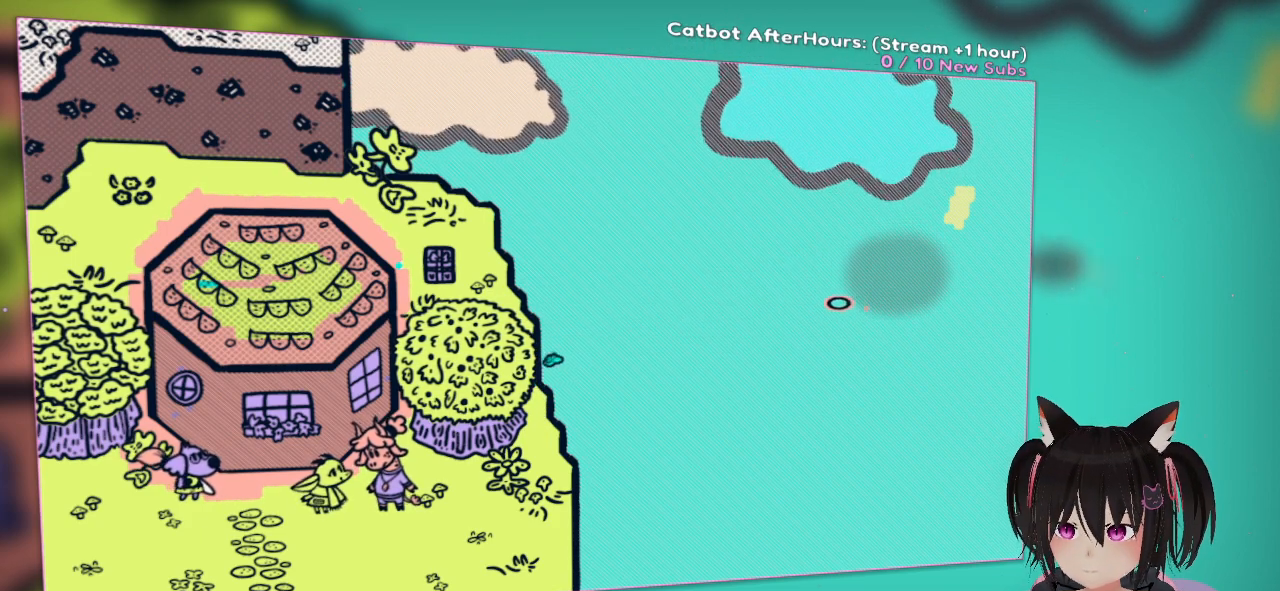
{"buttons": [], "left_stick": "center", "right_stick": "down-right", "events": [[217, "right_stick", "down-left"], [433, "right_stick", "down-right"]]}
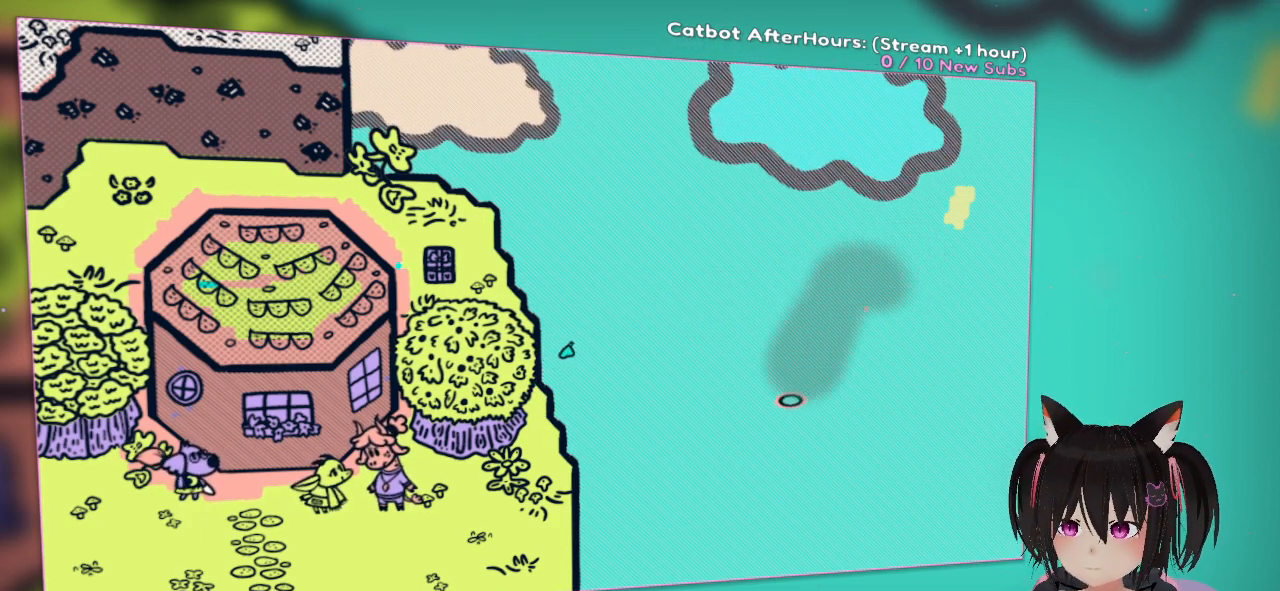
{"buttons": [], "left_stick": "center", "right_stick": "left", "events": [[67, "right_stick", "up-right"], [267, "right_stick", "up-left"], [367, "right_stick", "left"]]}
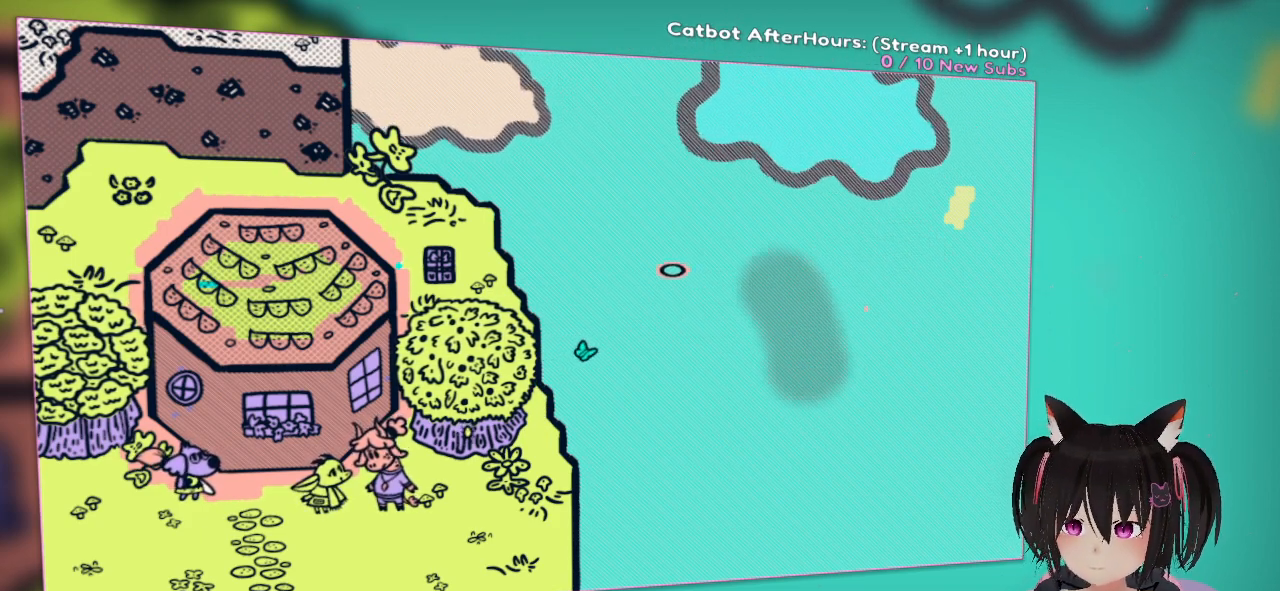
{"buttons": [], "left_stick": "center", "right_stick": "down-left", "events": [[500, "right_stick", "down-left"]]}
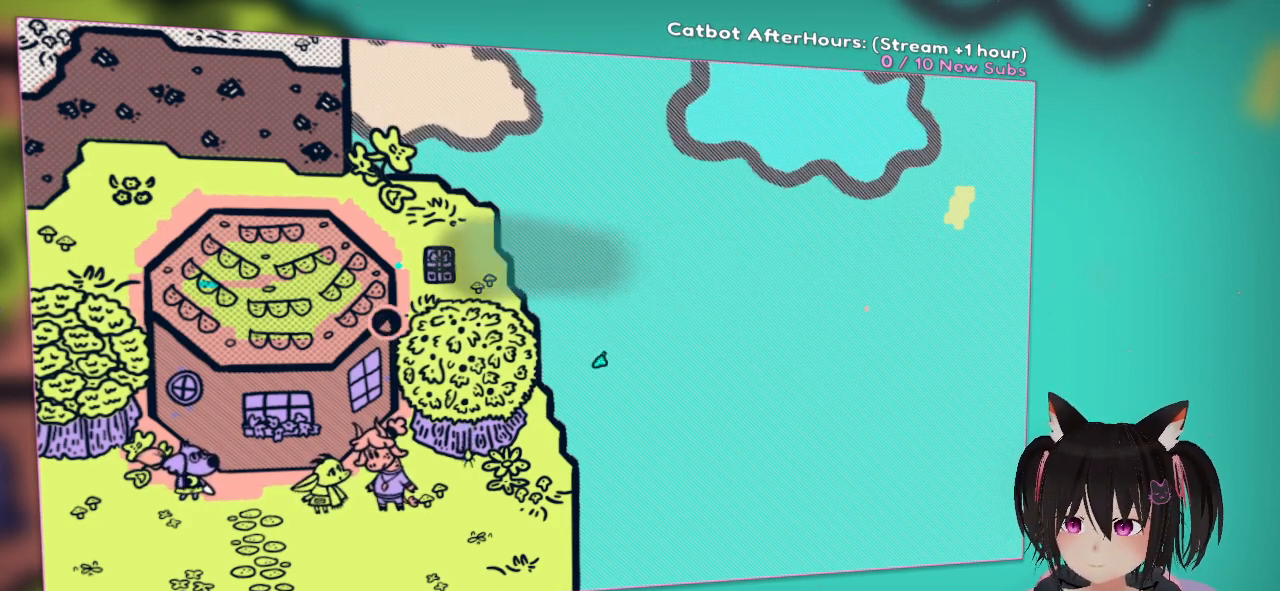
{"buttons": [], "left_stick": "center", "right_stick": "center", "events": [[133, "right_stick", "center"]]}
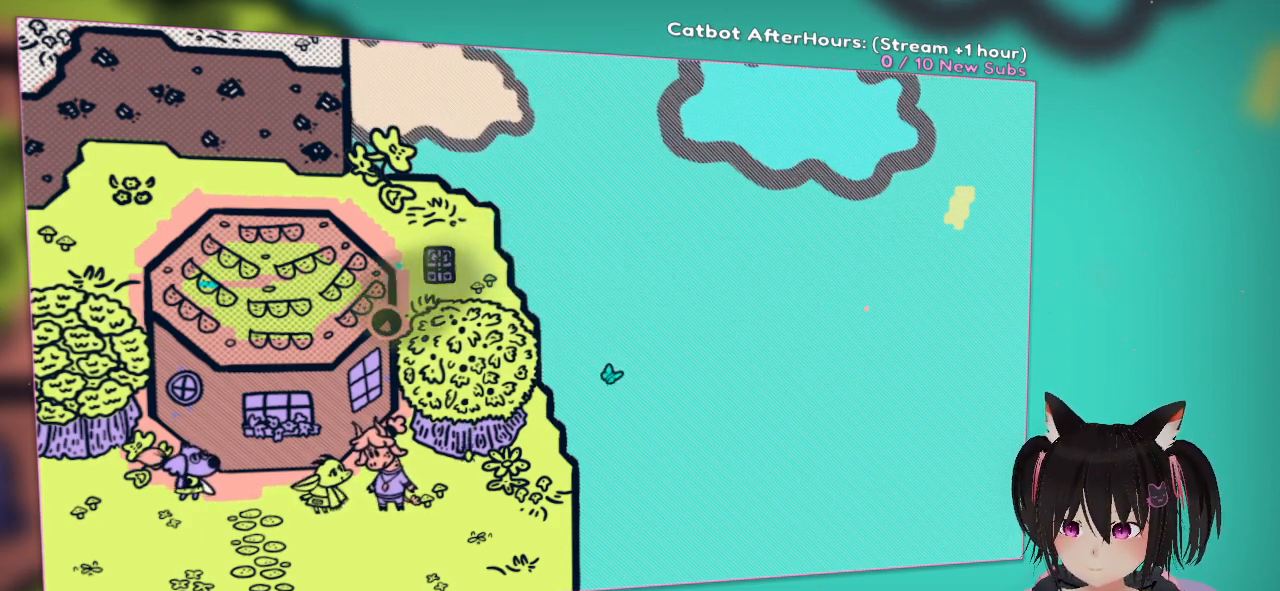
{"buttons": [], "left_stick": "center", "right_stick": "down", "events": [[17, "right_stick", "down-right"], [167, "right_stick", "down"]]}
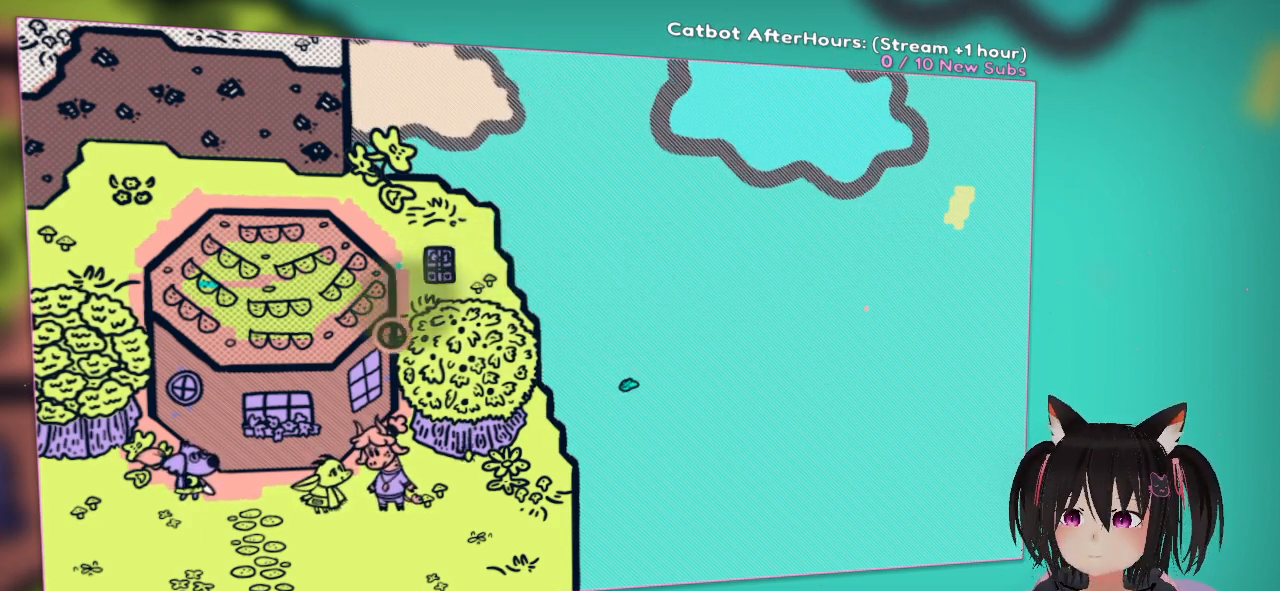
{"buttons": [], "left_stick": "center", "right_stick": "down-right", "events": [[333, "right_stick", "down-right"]]}
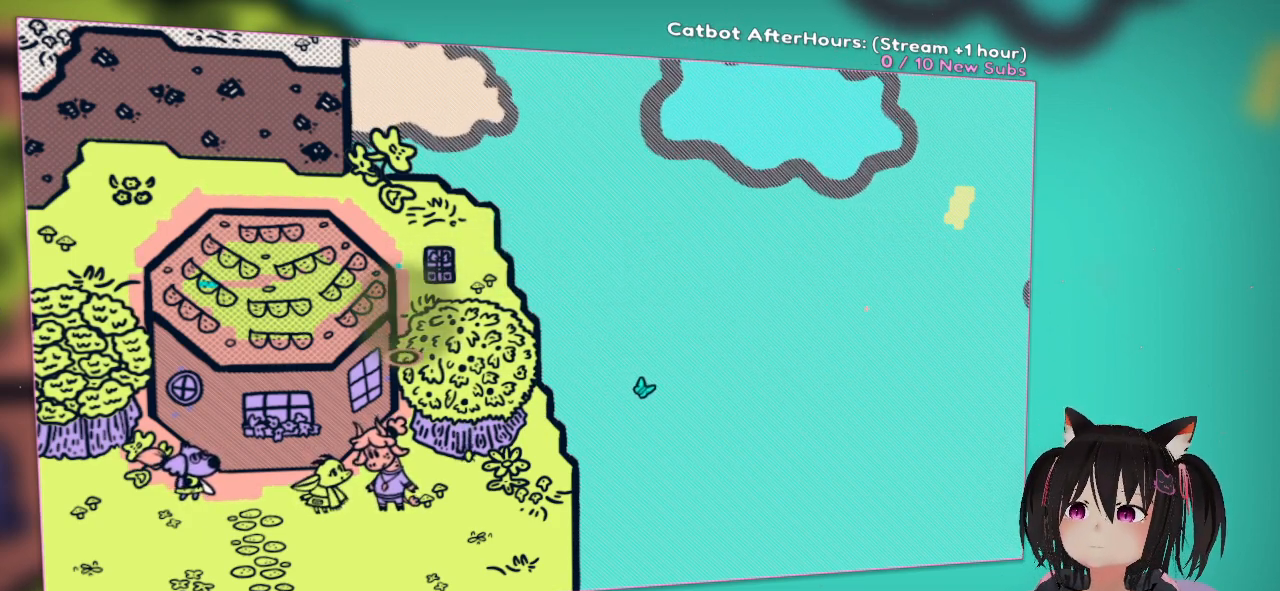
{"buttons": [], "left_stick": "center", "right_stick": "up-right", "events": [[83, "right_stick", "right"], [283, "right_stick", "up-right"]]}
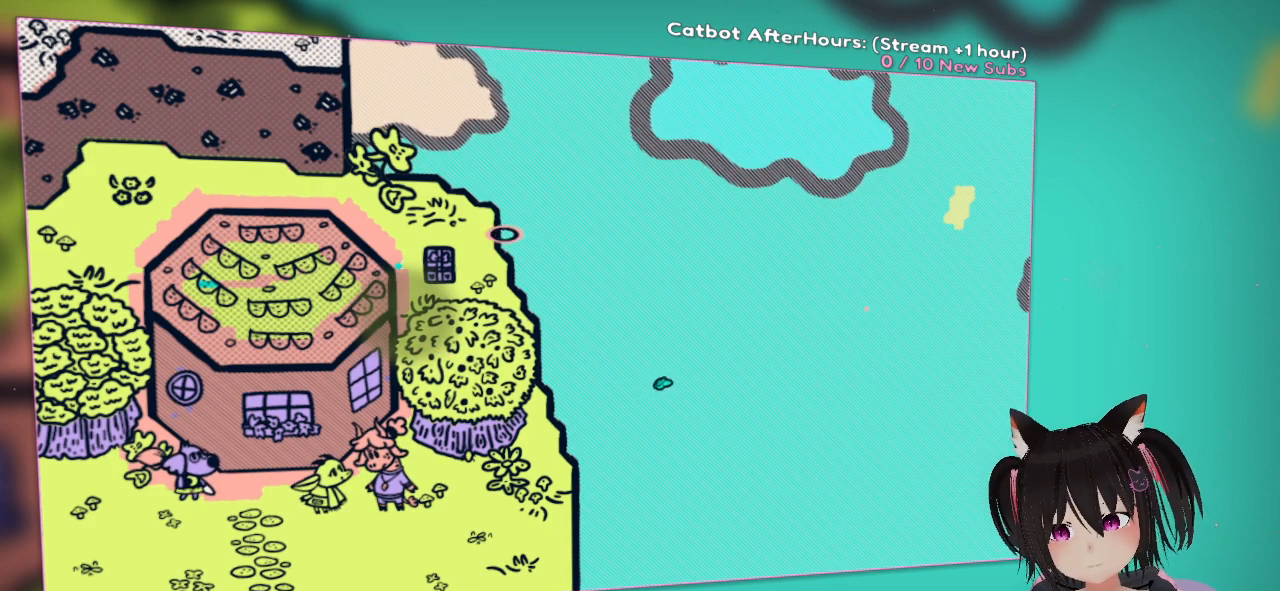
{"buttons": [], "left_stick": "center", "right_stick": "down-left", "events": [[17, "right_stick", "up"], [183, "right_stick", "left"], [400, "right_stick", "down-left"]]}
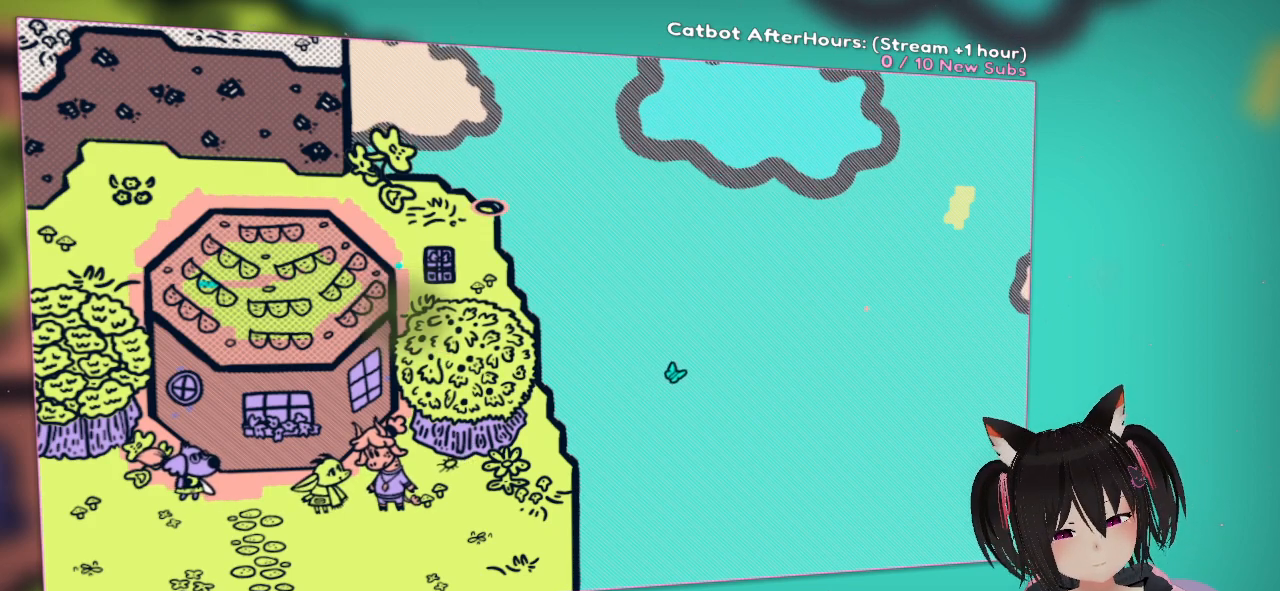
{"buttons": [], "left_stick": "center", "right_stick": "down", "events": [[250, "right_stick", "down"]]}
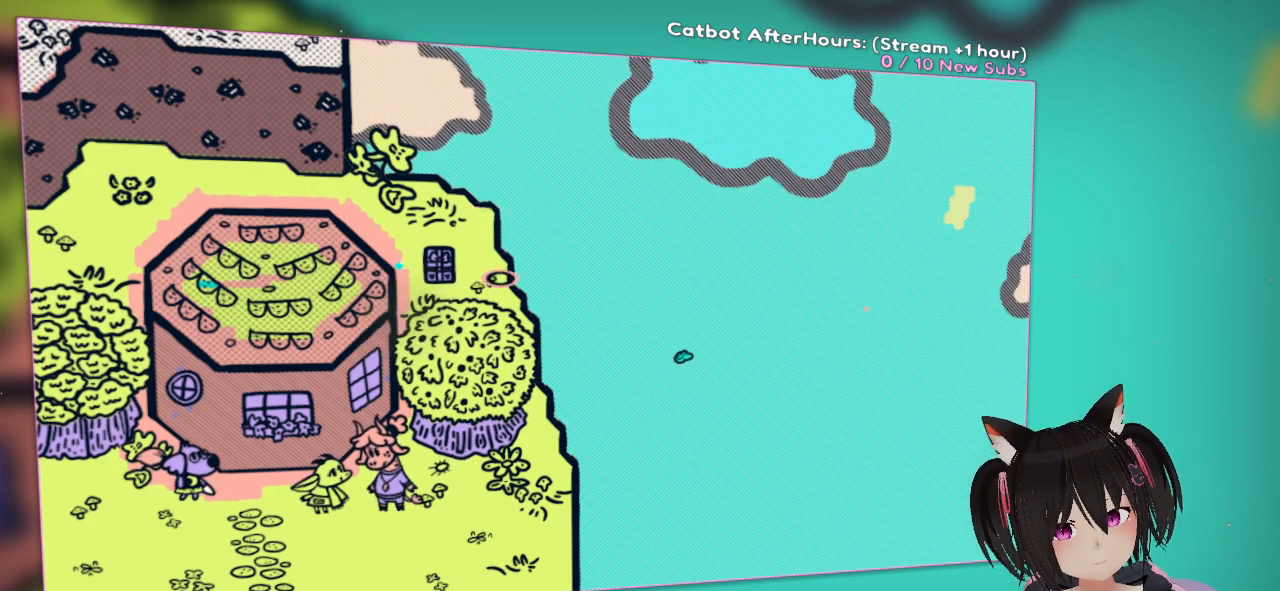
{"buttons": [], "left_stick": "center", "right_stick": "down-right", "events": [[17, "right_stick", "down-right"]]}
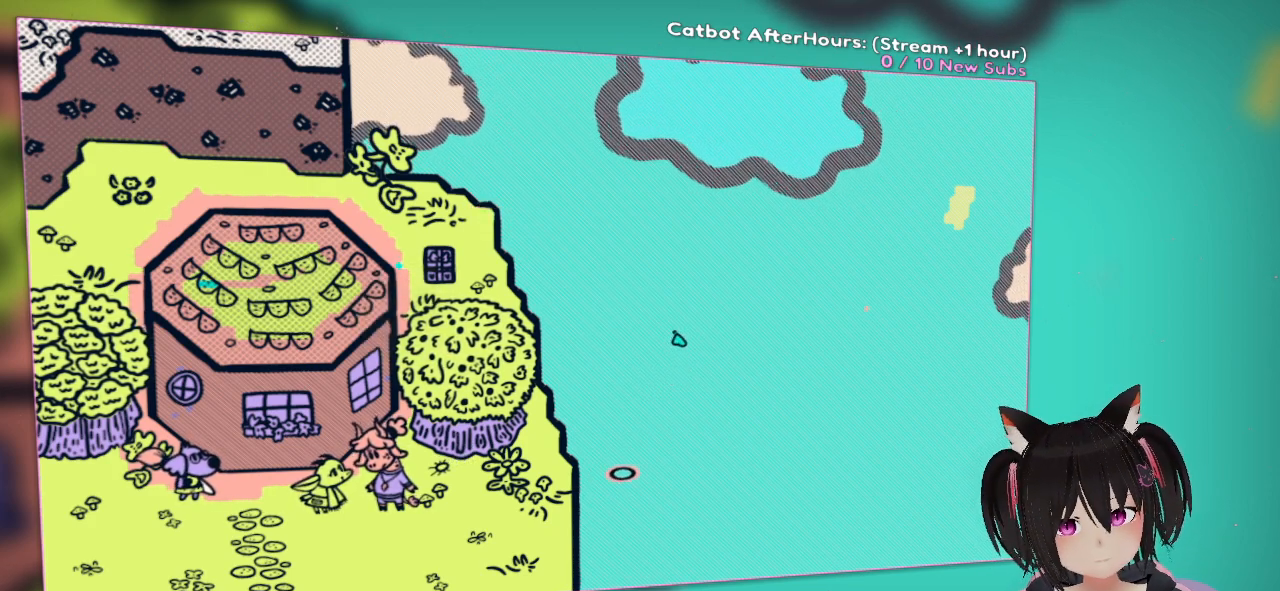
{"buttons": [], "left_stick": "center", "right_stick": "down", "events": [[50, "right_stick", "up-right"], [350, "right_stick", "center"], [483, "right_stick", "down"]]}
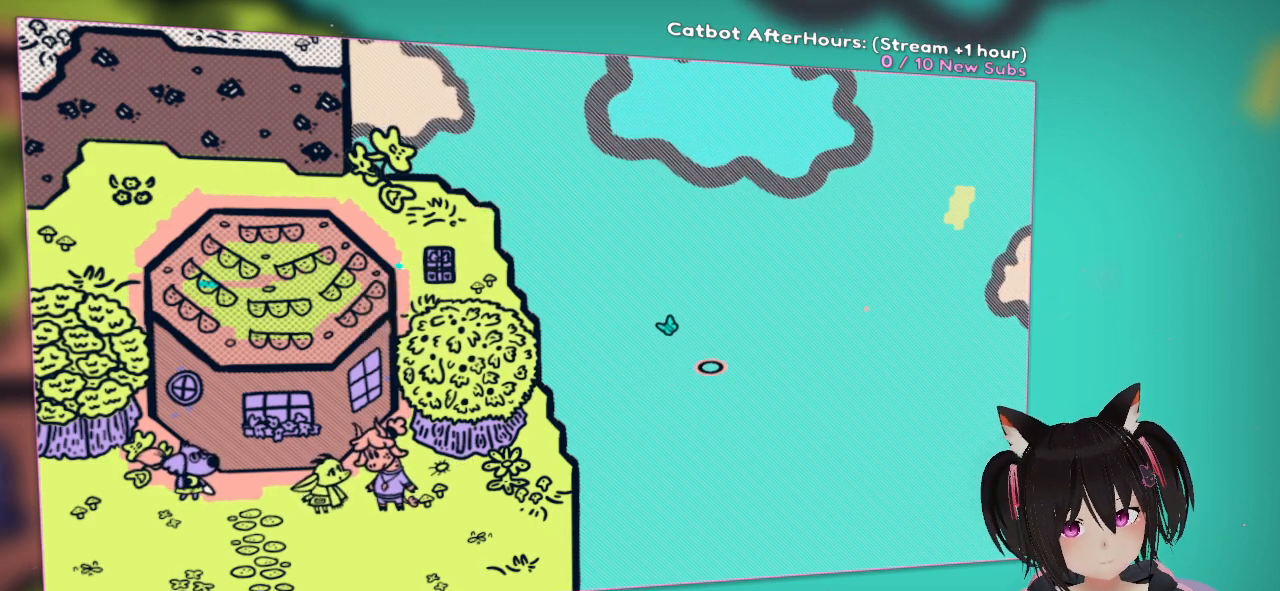
{"buttons": [], "left_stick": "center", "right_stick": "center", "events": [[283, "right_stick", "center"]]}
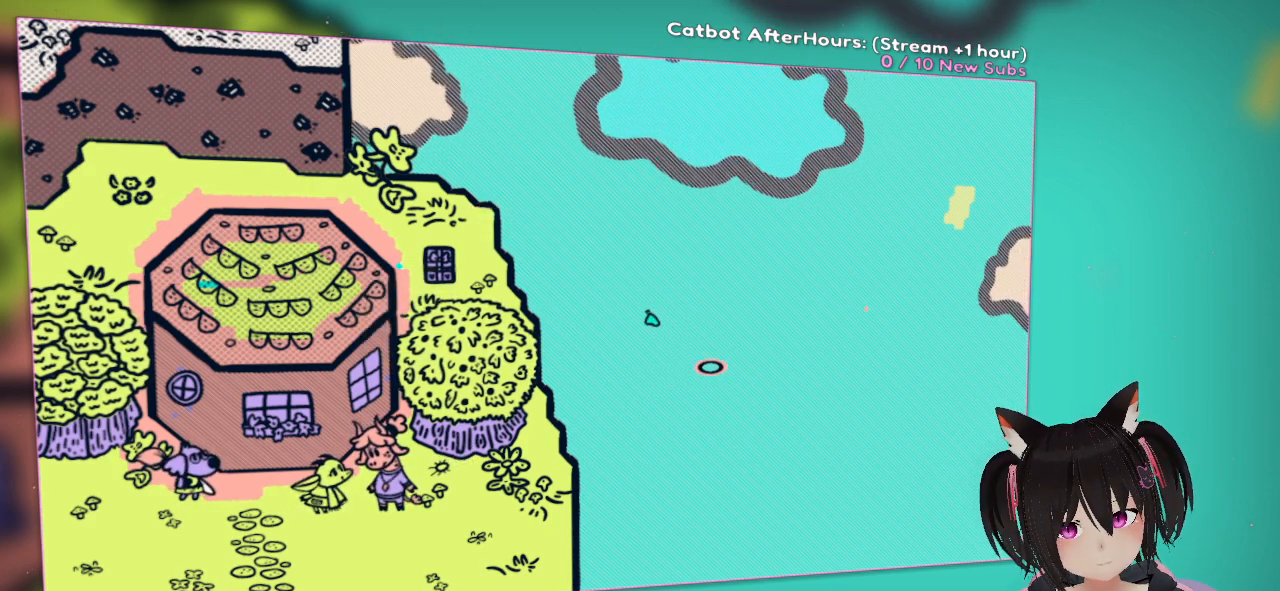
{"buttons": [], "left_stick": "center", "right_stick": "center", "events": []}
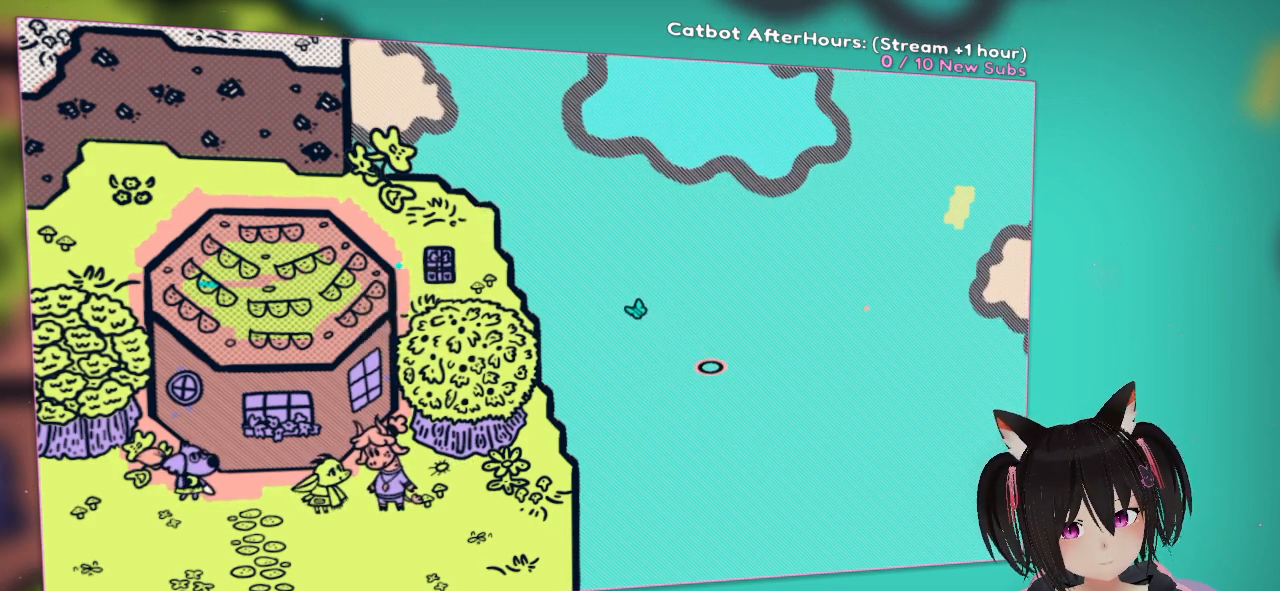
{"buttons": [], "left_stick": "center", "right_stick": "center", "events": []}
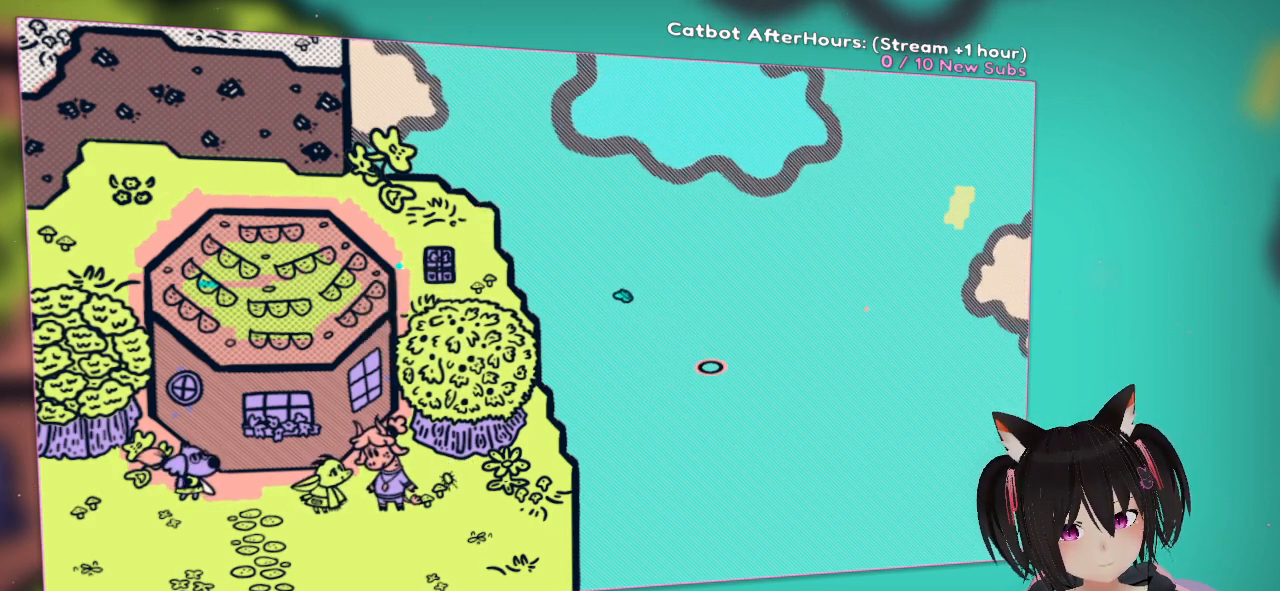
{"buttons": [], "left_stick": "center", "right_stick": "left", "events": [[133, "right_stick", "left"]]}